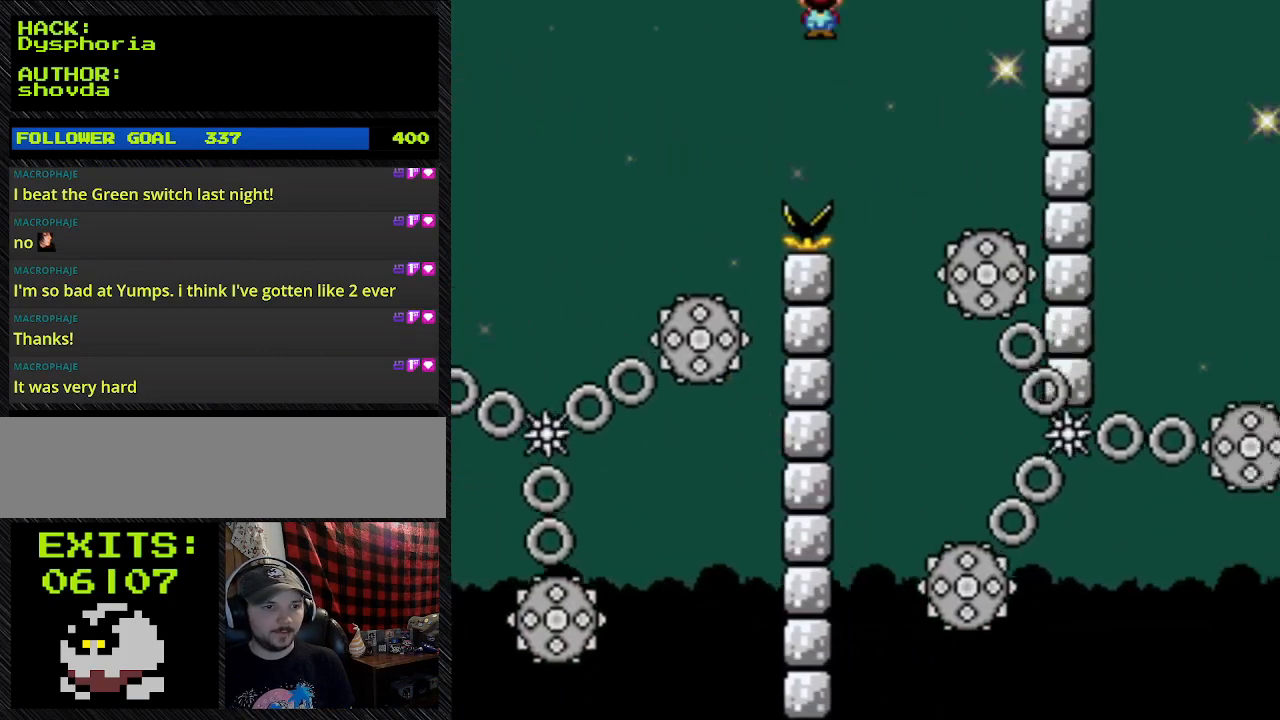
Gameplay with a controller (Nintendo layout); each line is a JSON object with the inputs held at the frame after it. "events" lists button and stick changes between this image and that frame as [ms after this image, input, new state], when the widget could be followed in between. Not read: L3 R3.
{"buttons": ["A", "Y", "DPAD_RIGHT"], "events": []}
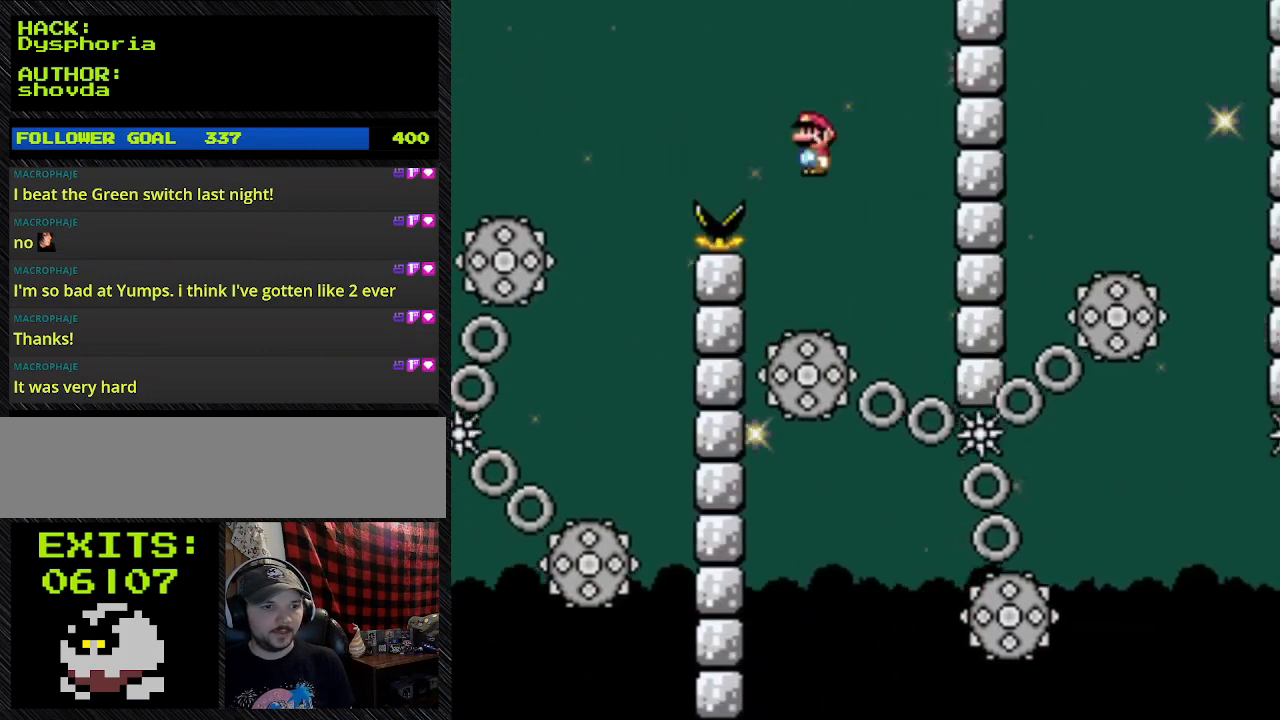
{"buttons": ["A", "Y", "DPAD_RIGHT"], "events": []}
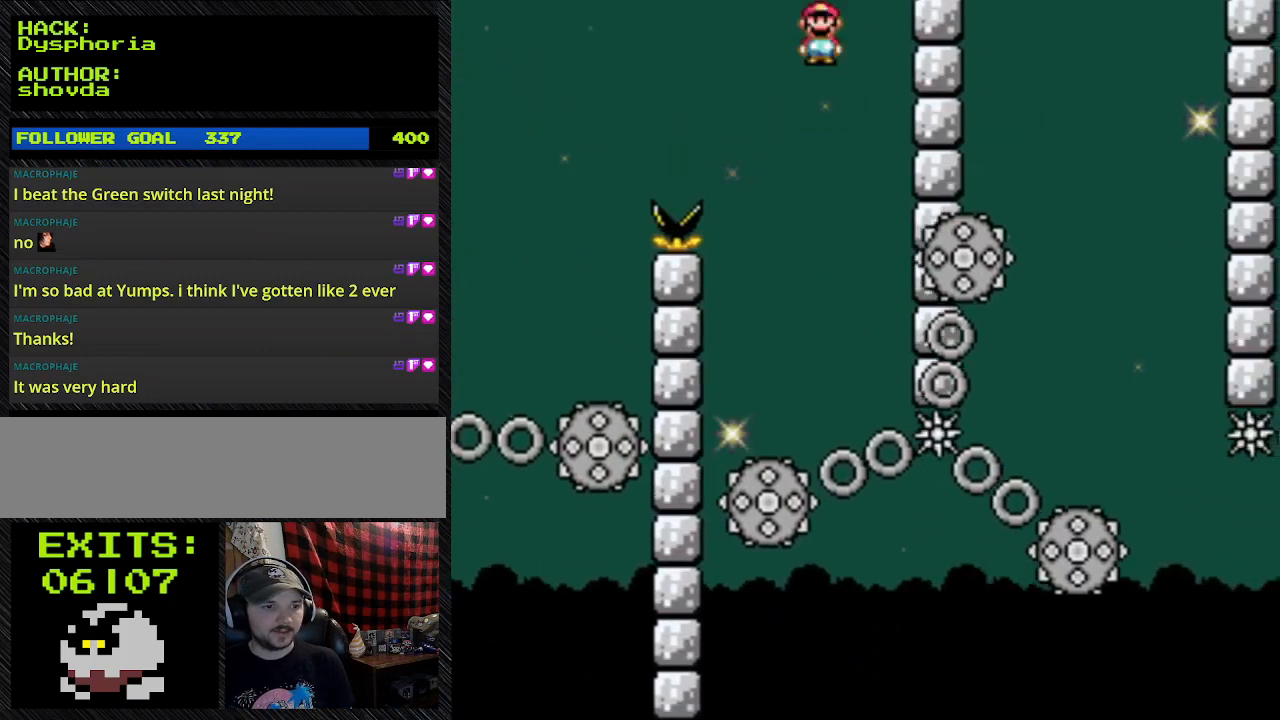
{"buttons": ["A", "Y", "DPAD_RIGHT"], "events": [[33, "DPAD_LEFT", "down"], [33, "DPAD_RIGHT", "up"], [500, "DPAD_LEFT", "up"], [500, "DPAD_RIGHT", "down"]]}
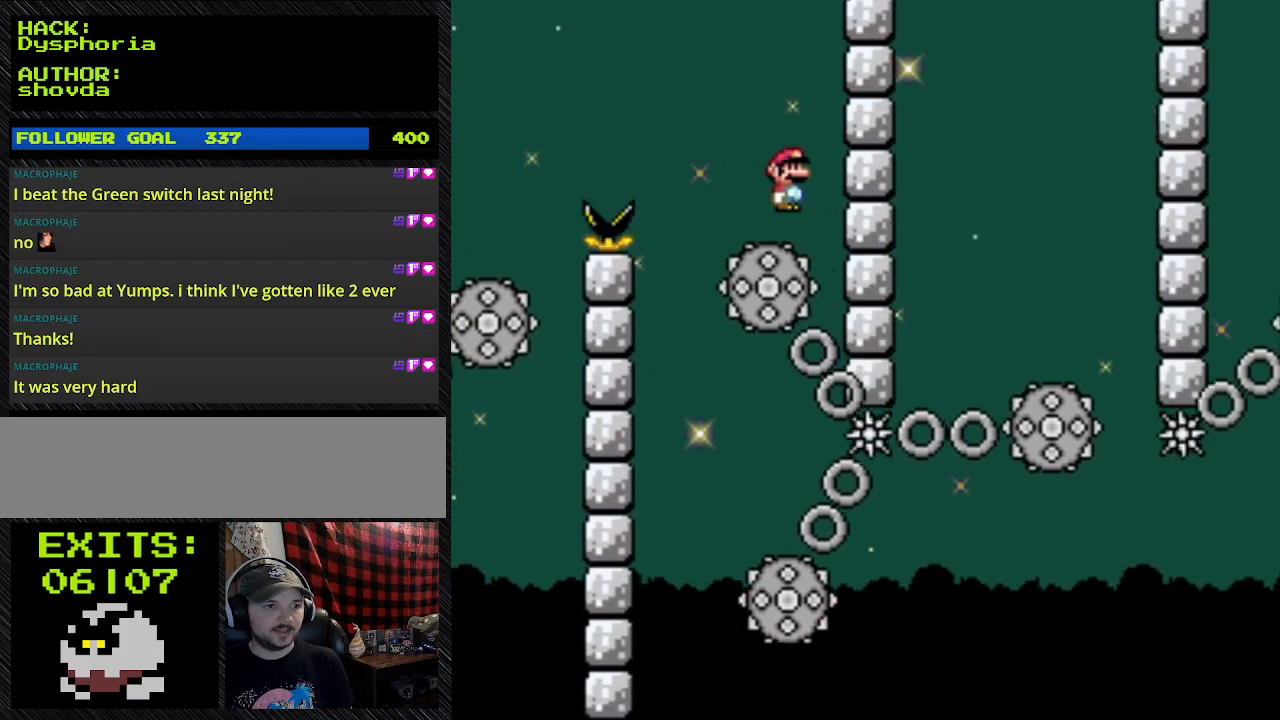
{"buttons": ["Y", "DPAD_LEFT"], "events": [[500, "A", "up"], [500, "DPAD_LEFT", "down"], [500, "DPAD_RIGHT", "up"]]}
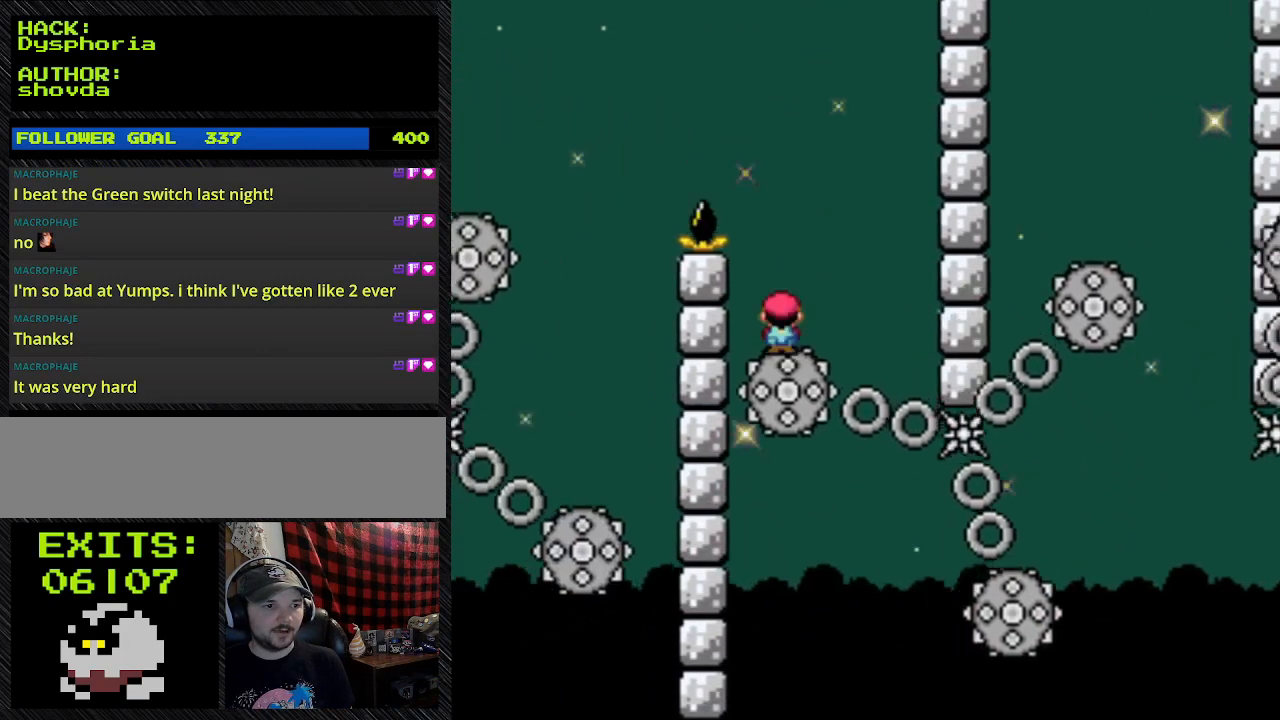
{"buttons": ["Y"], "events": [[467, "DPAD_LEFT", "up"]]}
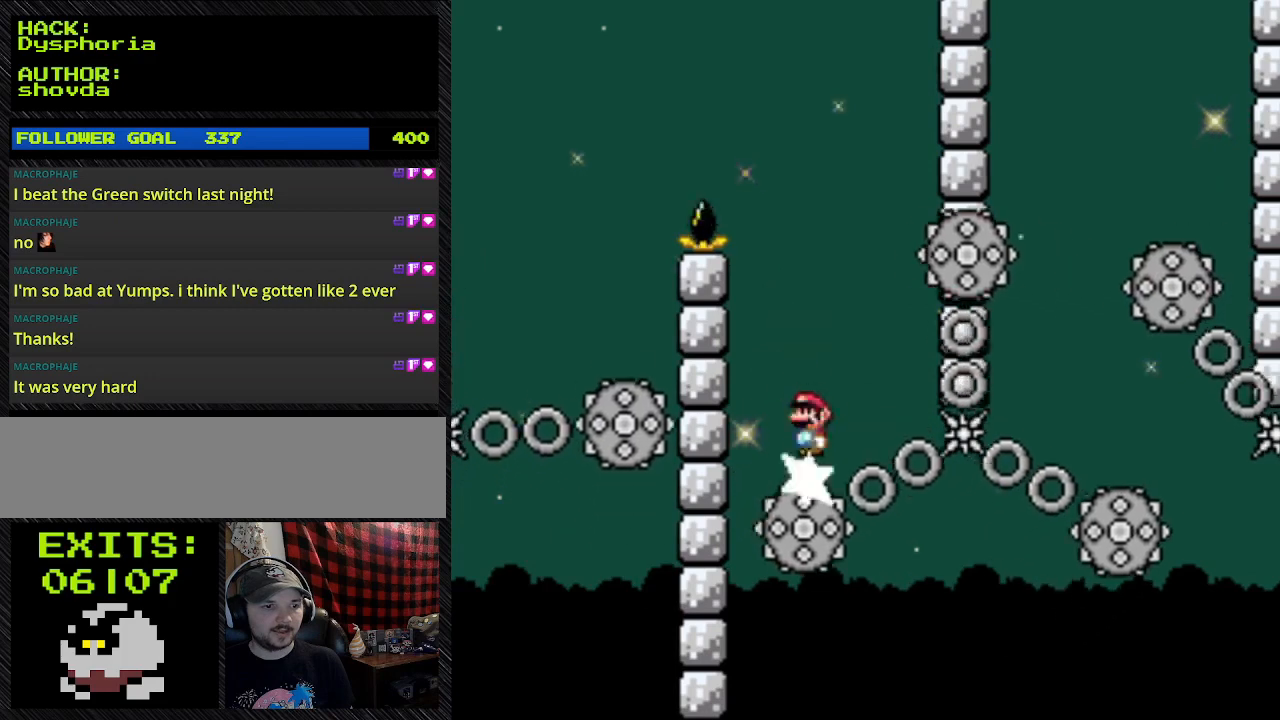
{"buttons": ["Y"], "events": []}
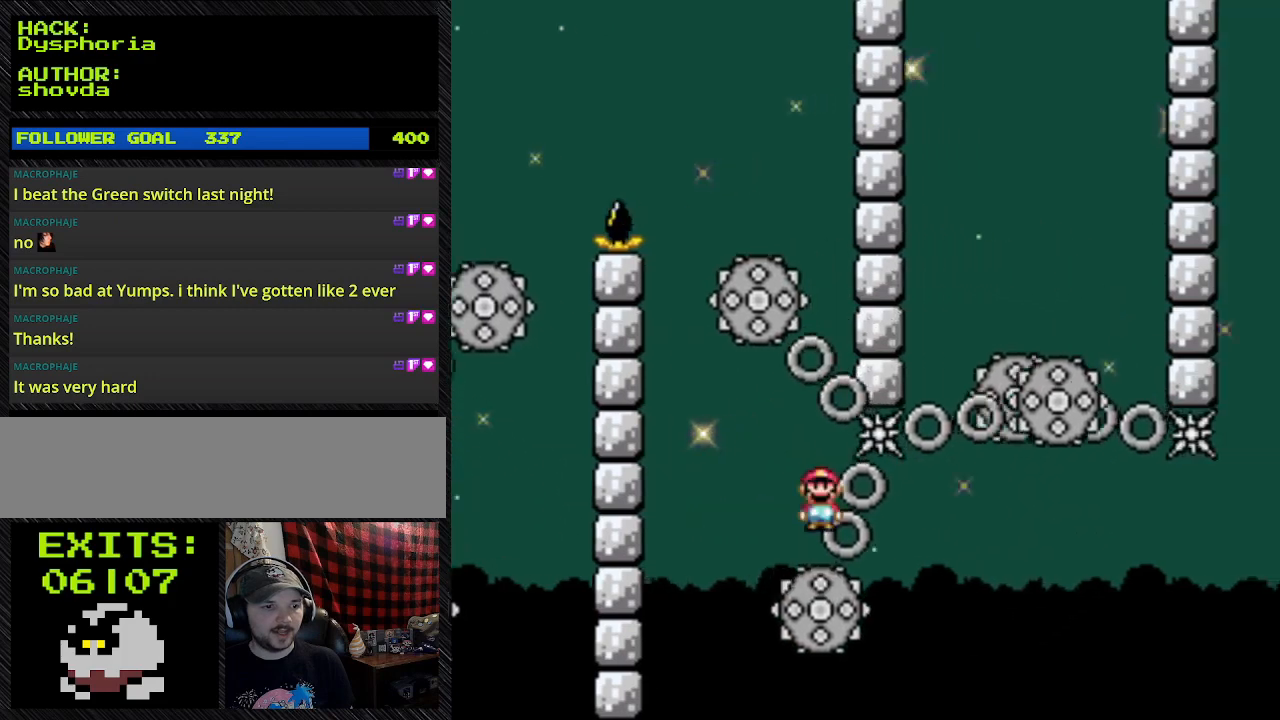
{"buttons": ["Y", "DPAD_RIGHT"], "events": [[67, "DPAD_RIGHT", "down"]]}
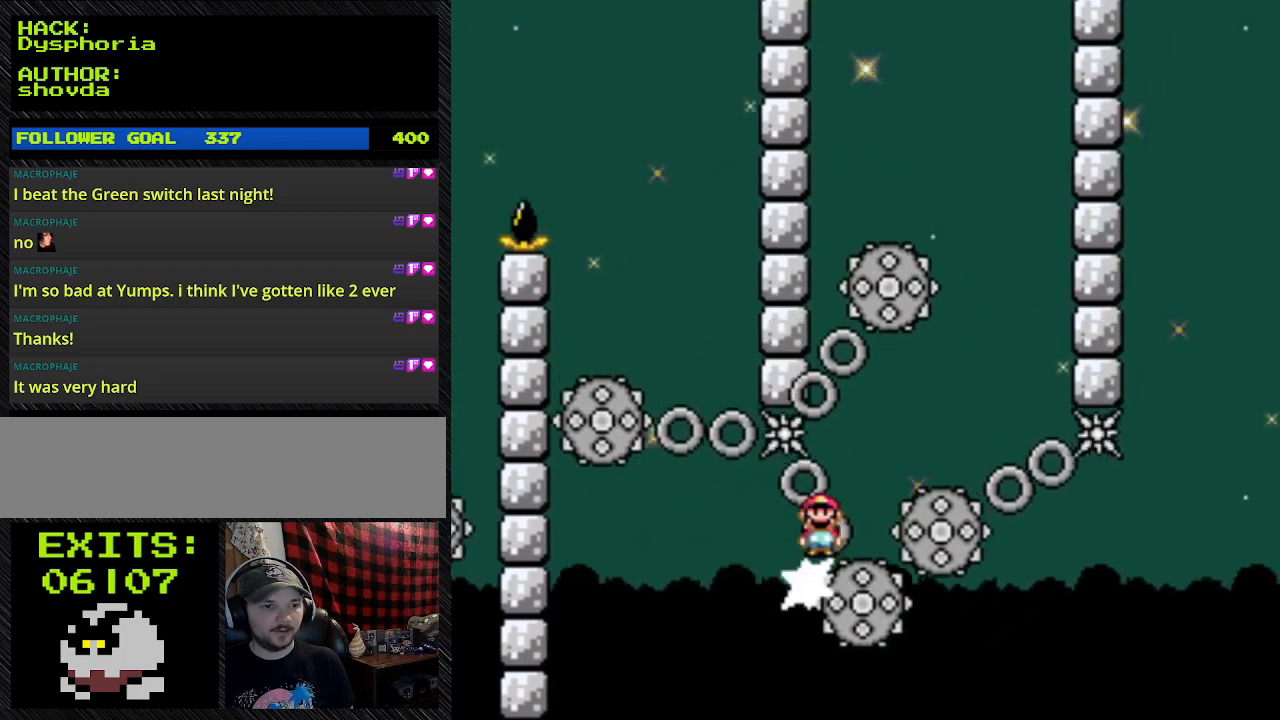
{"buttons": ["Y", "DPAD_RIGHT"], "events": [[67, "DPAD_LEFT", "down"], [67, "DPAD_RIGHT", "up"], [333, "DPAD_LEFT", "up"], [333, "DPAD_RIGHT", "down"]]}
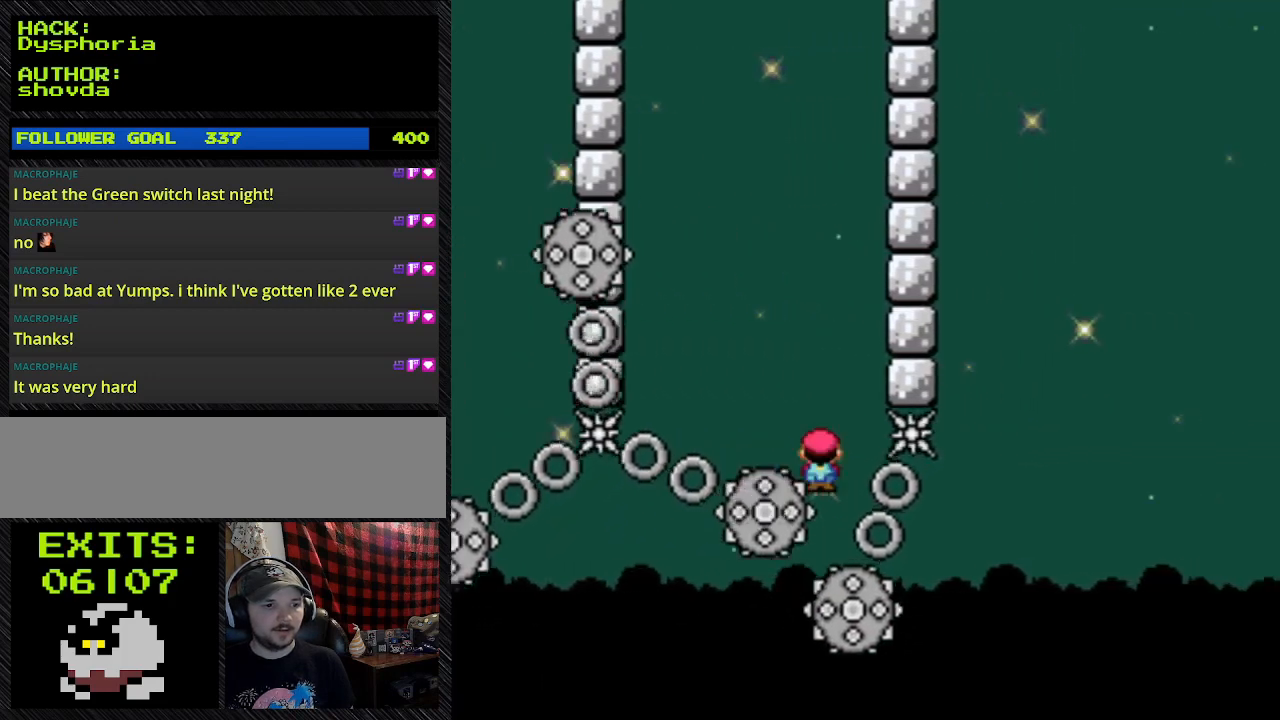
{"buttons": ["Y", "DPAD_RIGHT"], "events": []}
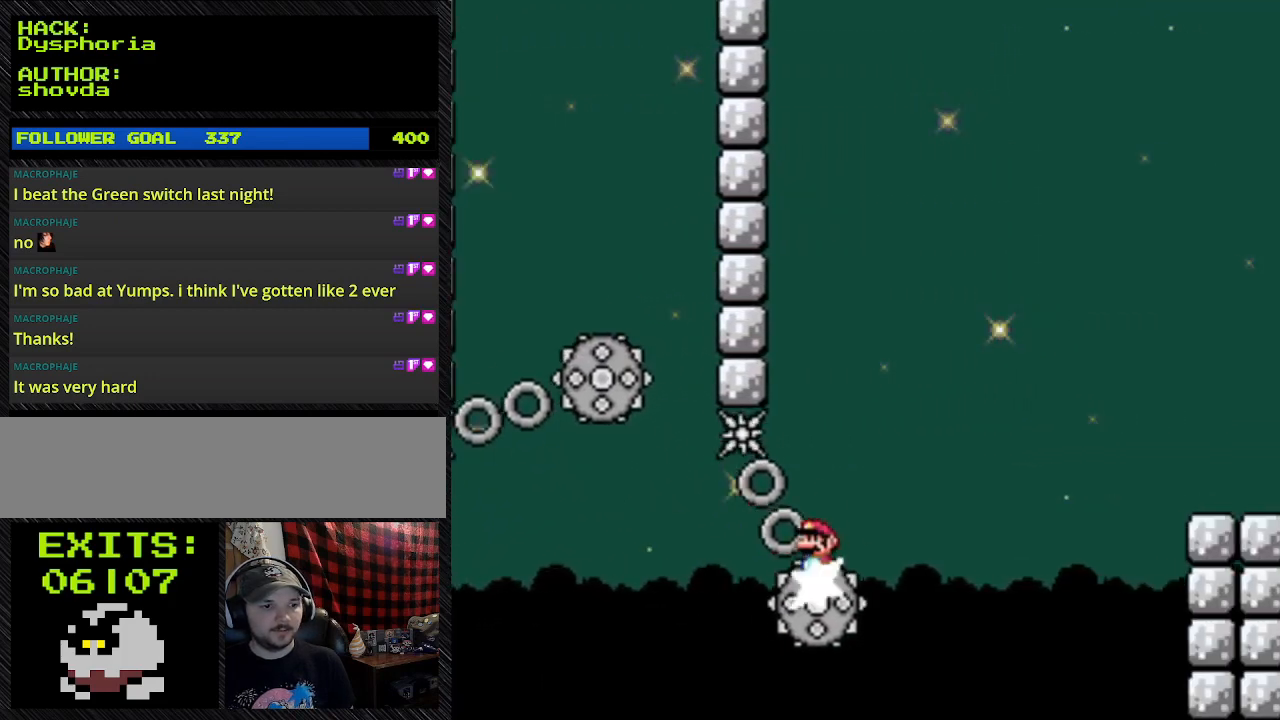
{"buttons": ["Y"], "events": [[367, "DPAD_RIGHT", "up"]]}
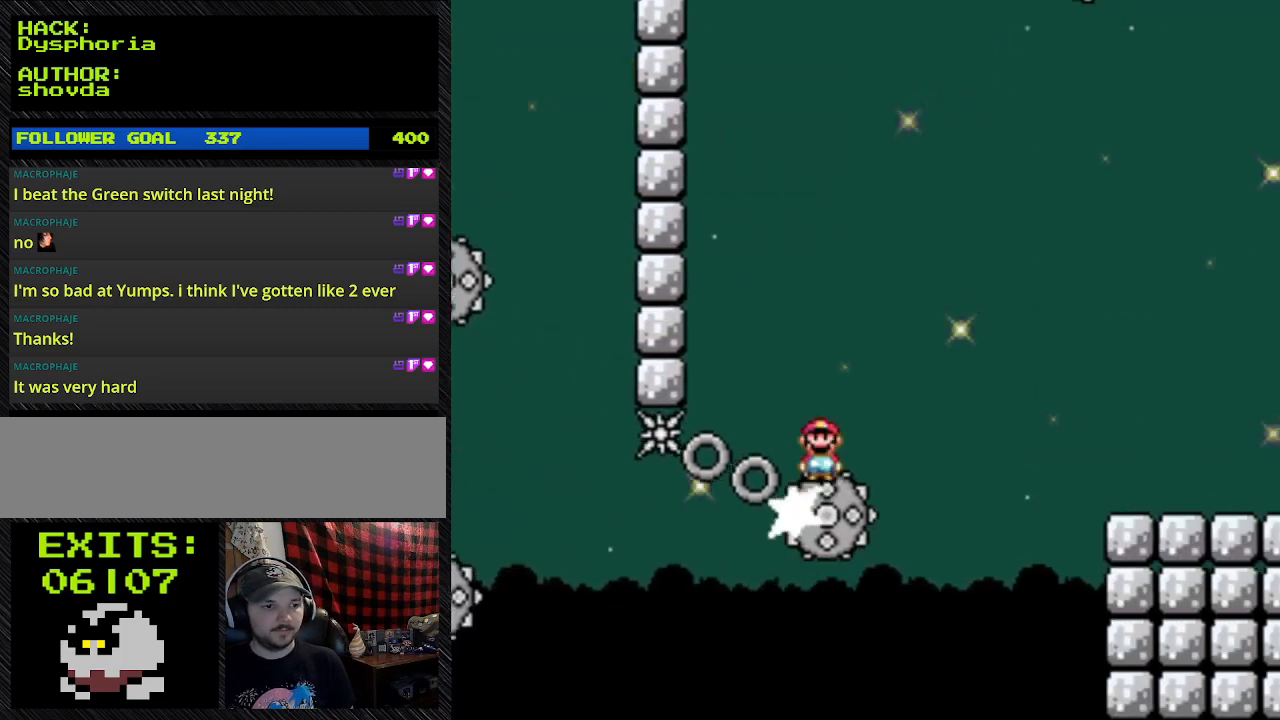
{"buttons": ["Y", "DPAD_RIGHT"], "events": [[333, "DPAD_RIGHT", "down"]]}
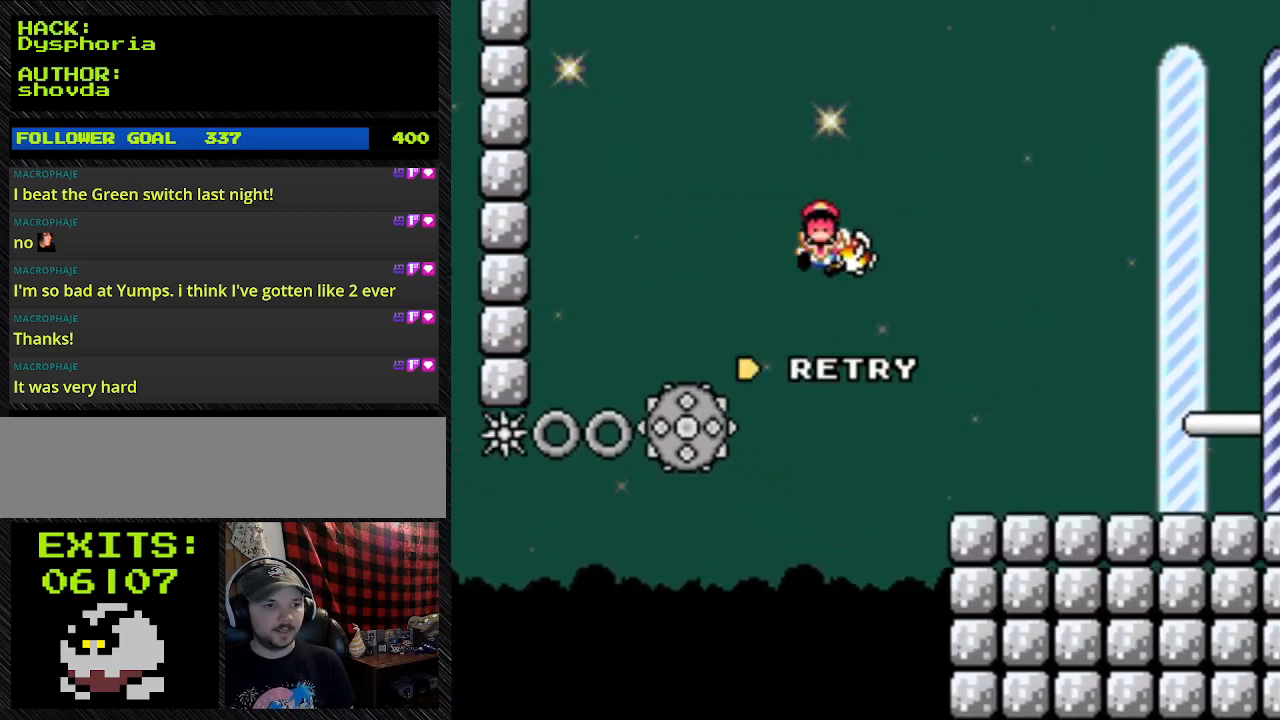
{"buttons": ["A", "Y", "DPAD_RIGHT"], "events": [[133, "A", "down"]]}
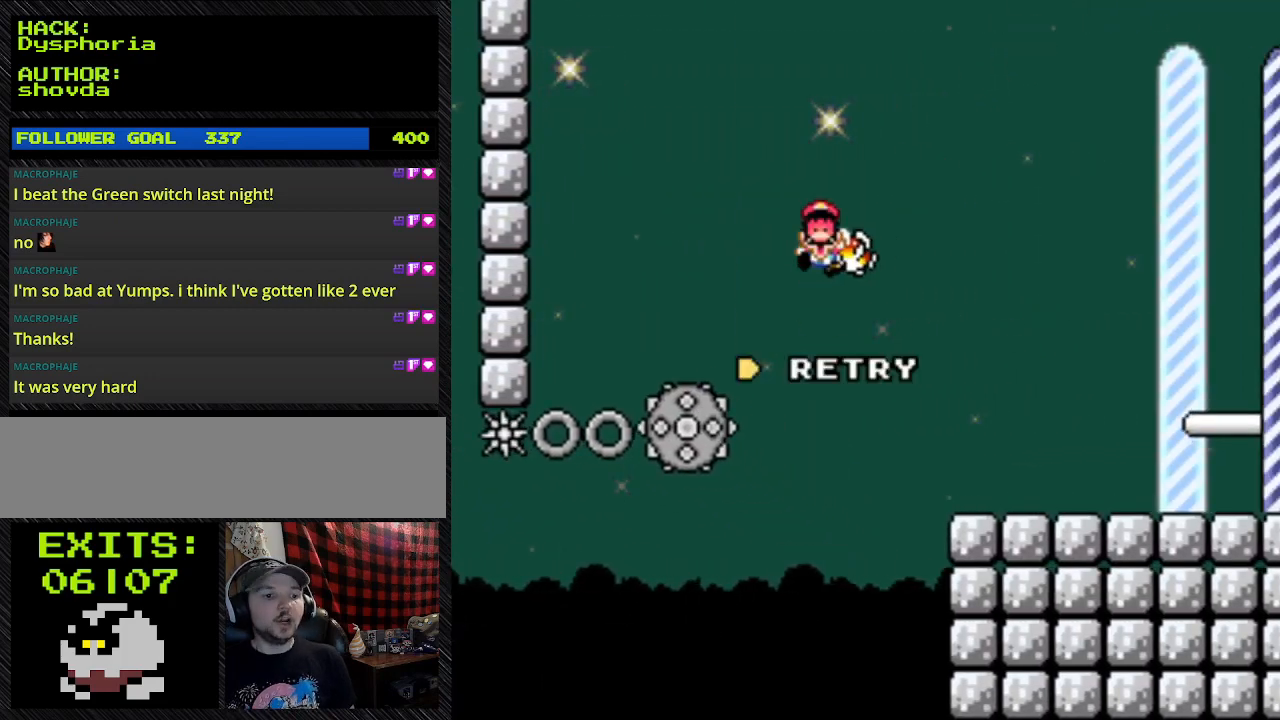
{"buttons": [], "events": [[200, "A", "up"], [200, "DPAD_RIGHT", "up"], [200, "Y", "up"]]}